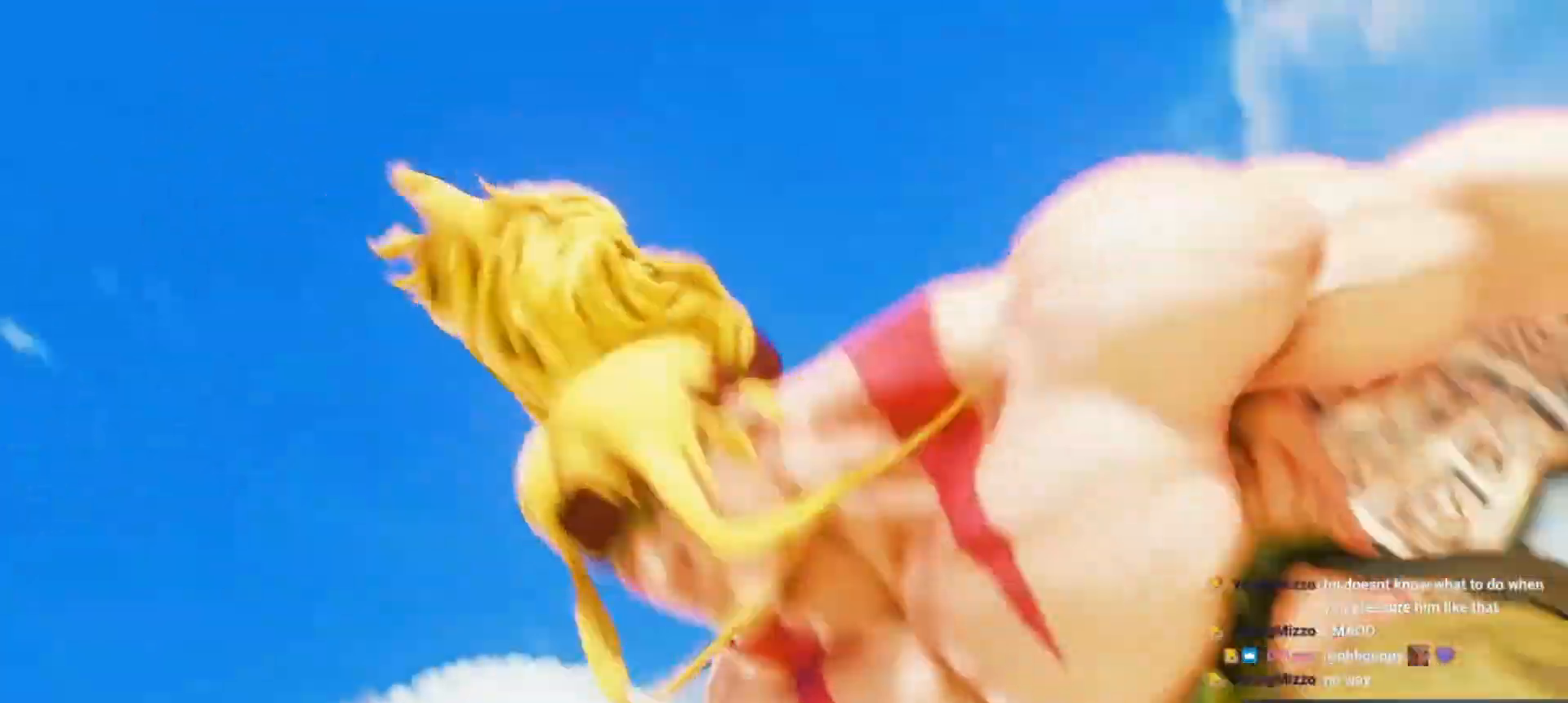
Gameplay with a controller (arcade stick); each line is a JSON object with the inputs held at the frame after it. "events" lists button and stick changes between this image and that frame as [ms after this image, input, new state], when the widget could be followed in between. Not read: L3 R3.
{"buttons": [], "left_stick": "down-left", "events": [[217, "left_stick", "down-left"]]}
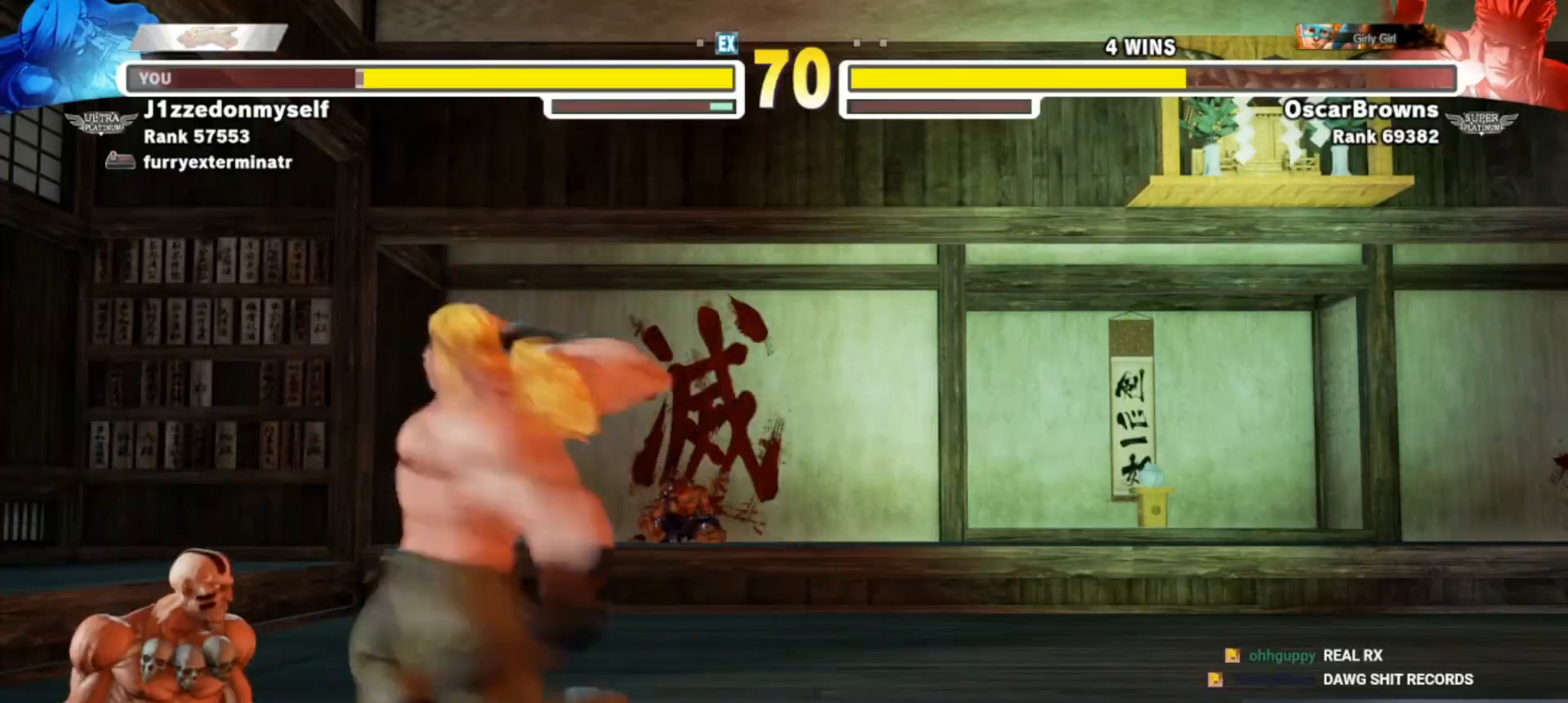
{"buttons": [], "left_stick": "down-left", "events": []}
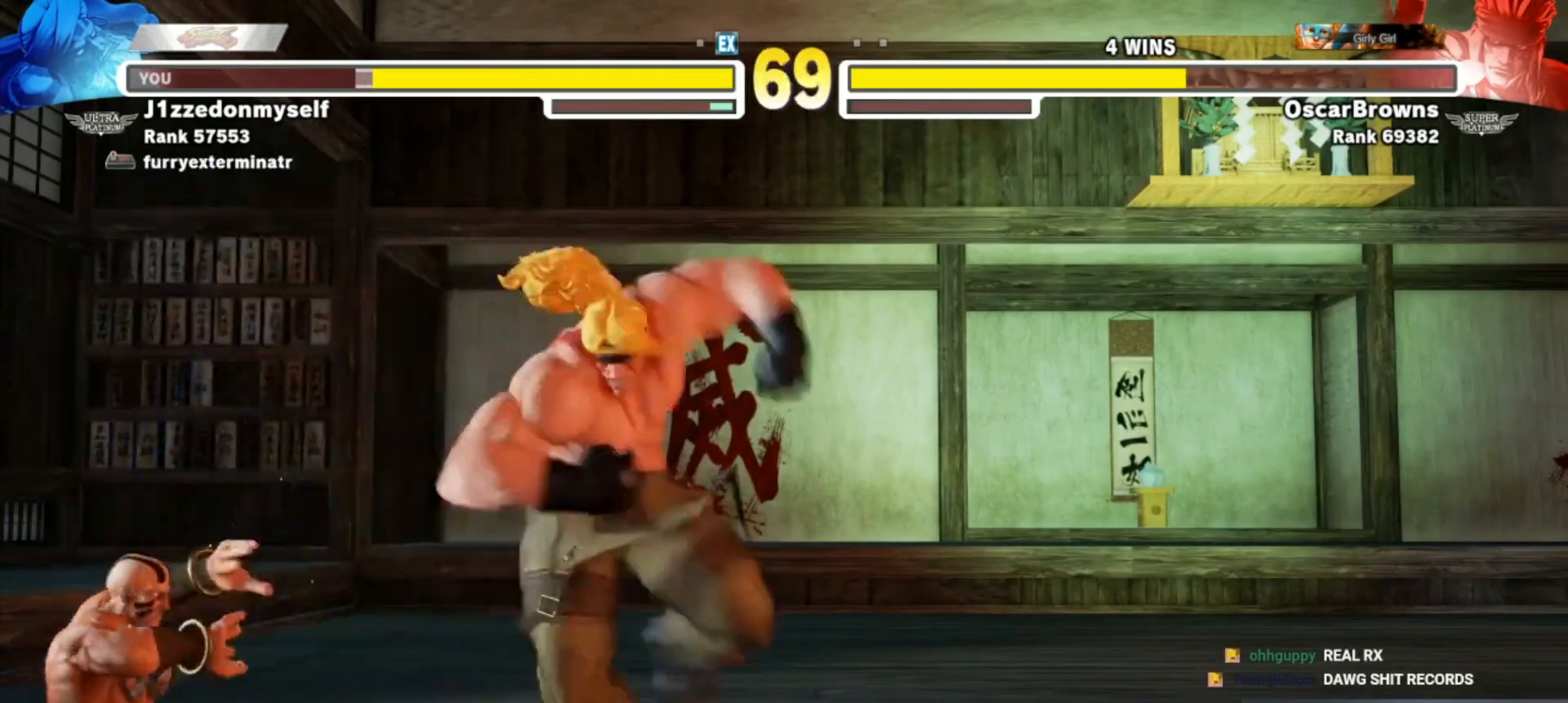
{"buttons": [], "left_stick": "down-left", "events": []}
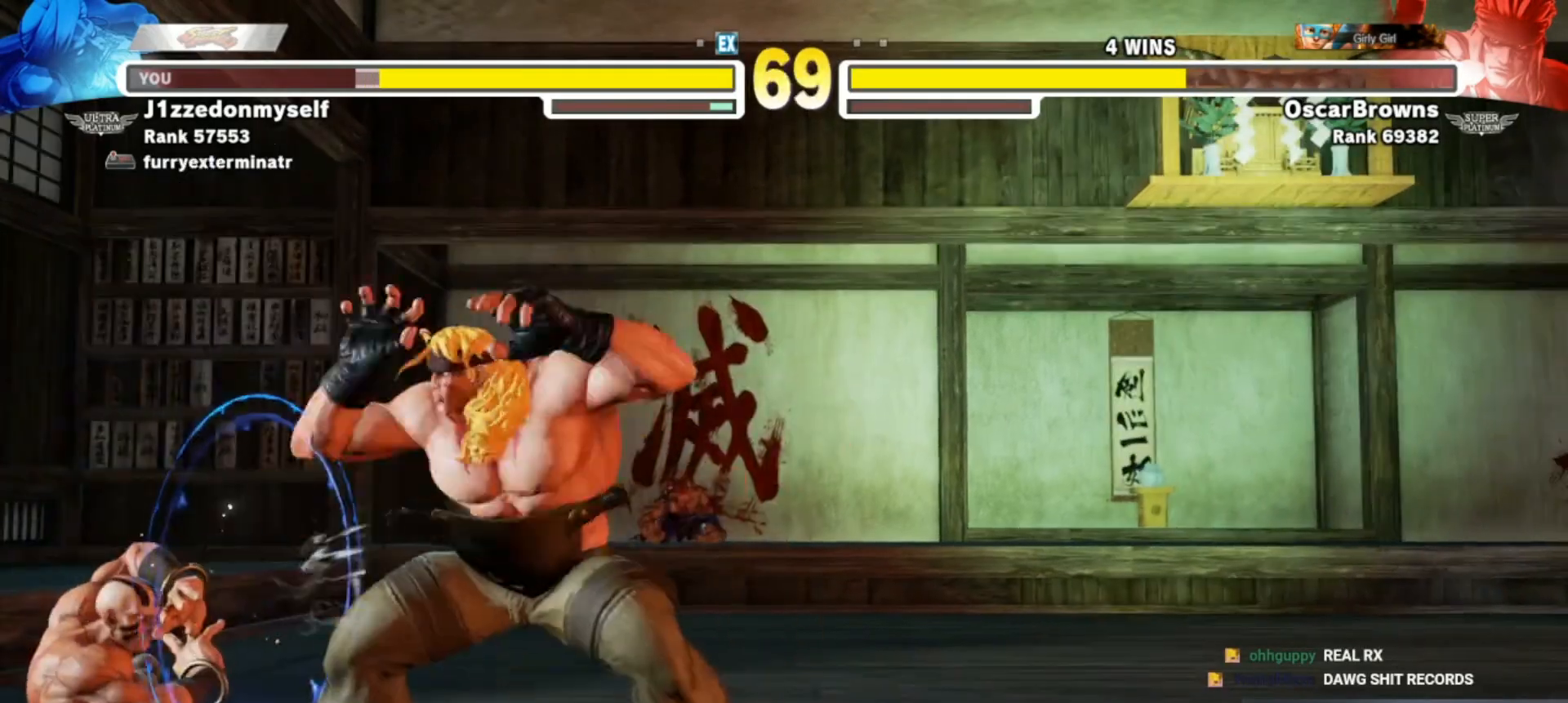
{"buttons": [], "left_stick": "down-left"}
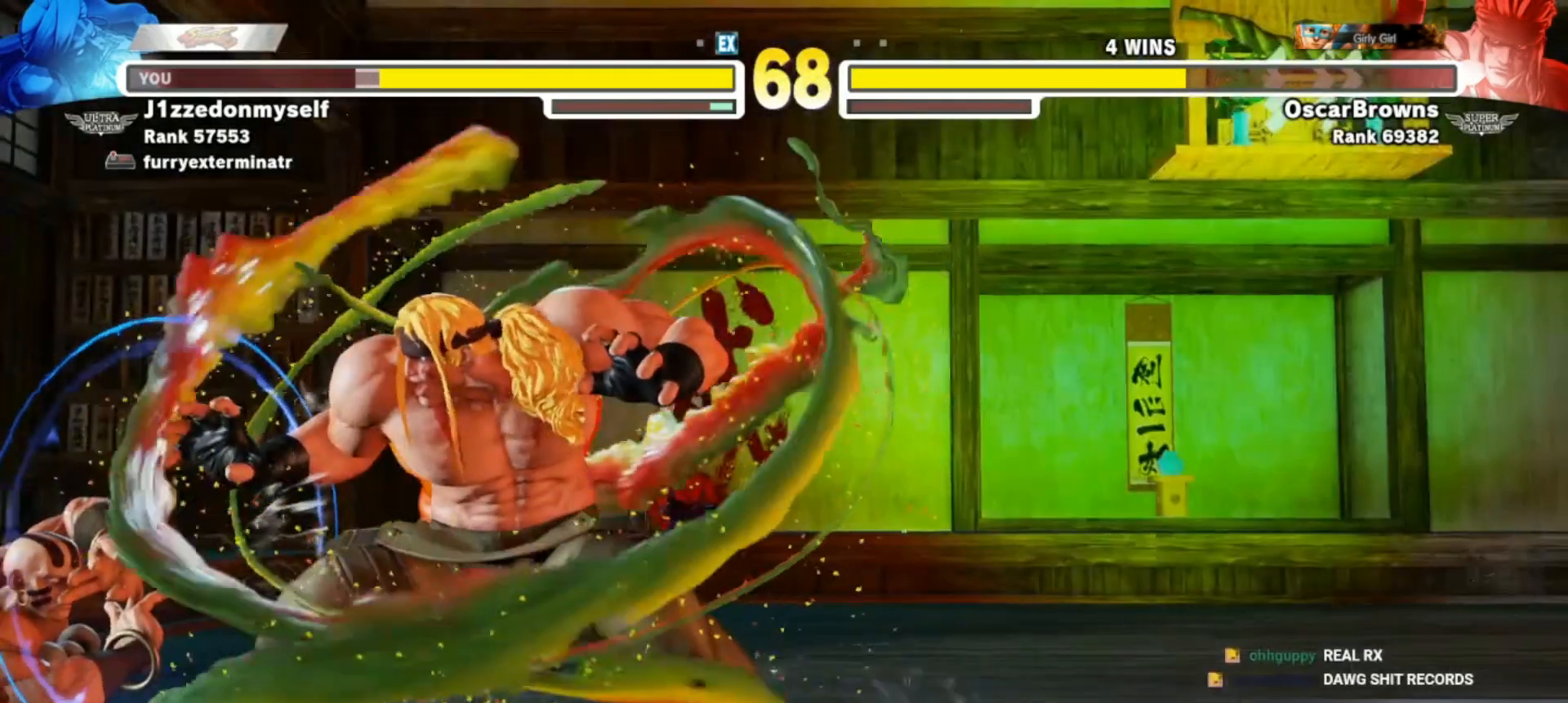
{"buttons": [], "left_stick": "down-left", "events": []}
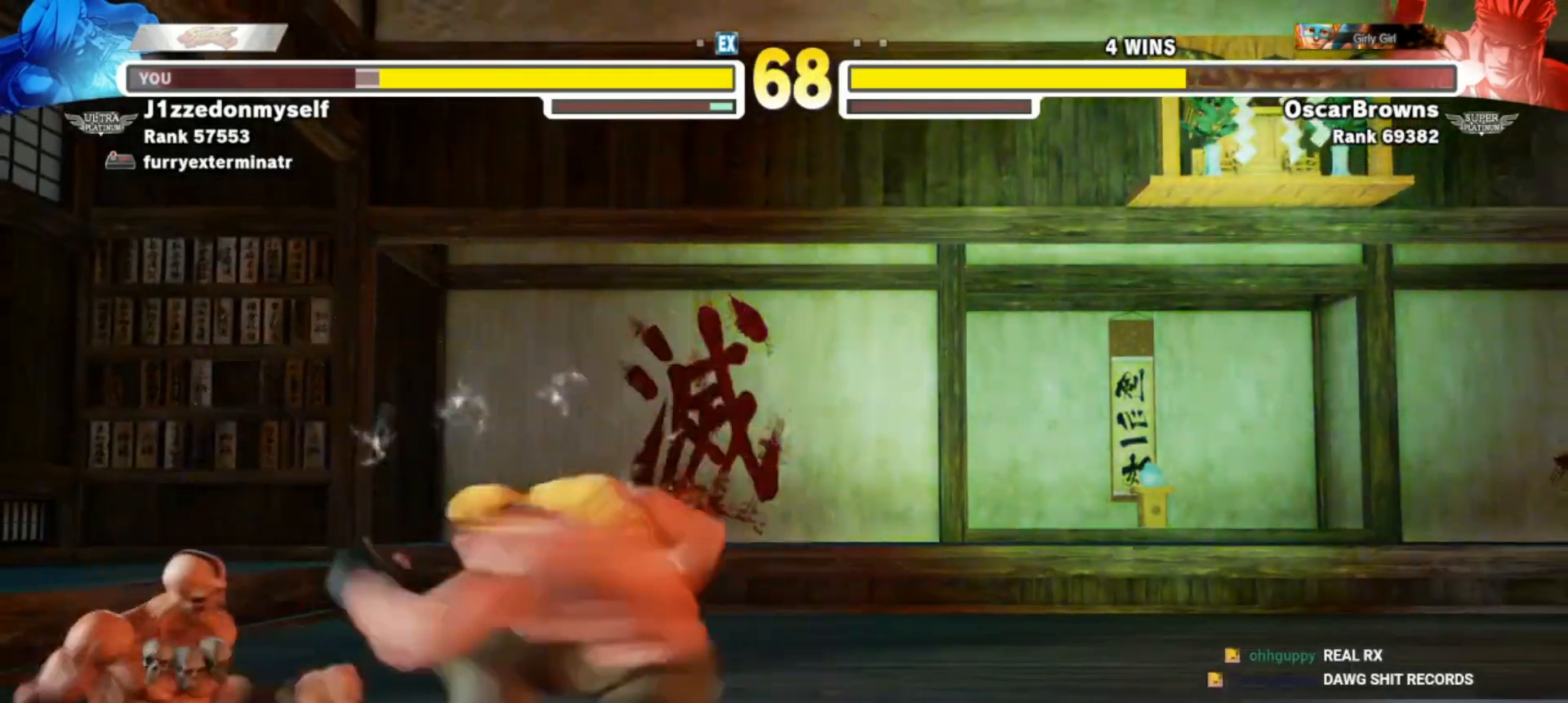
{"buttons": [], "left_stick": "down-left", "events": []}
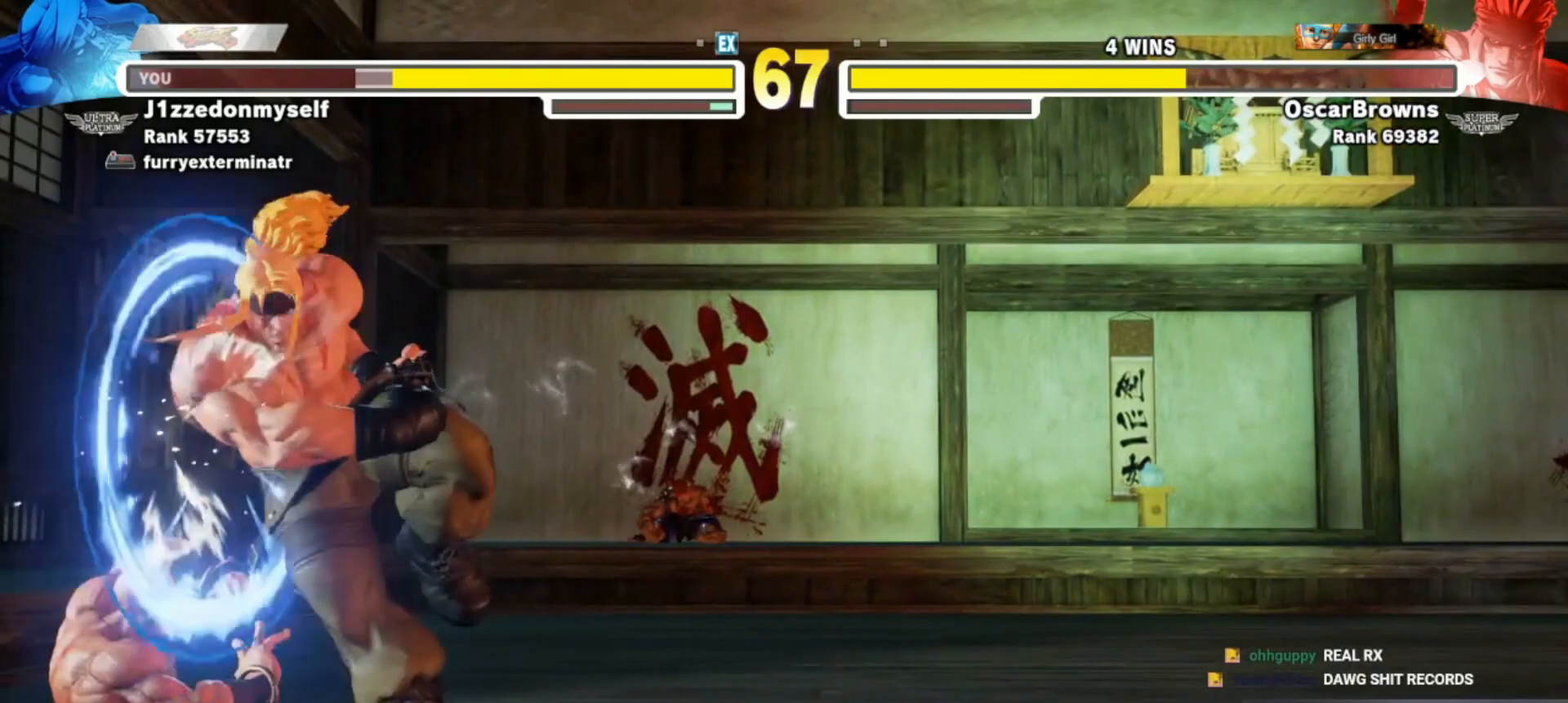
{"buttons": [], "left_stick": "down-left"}
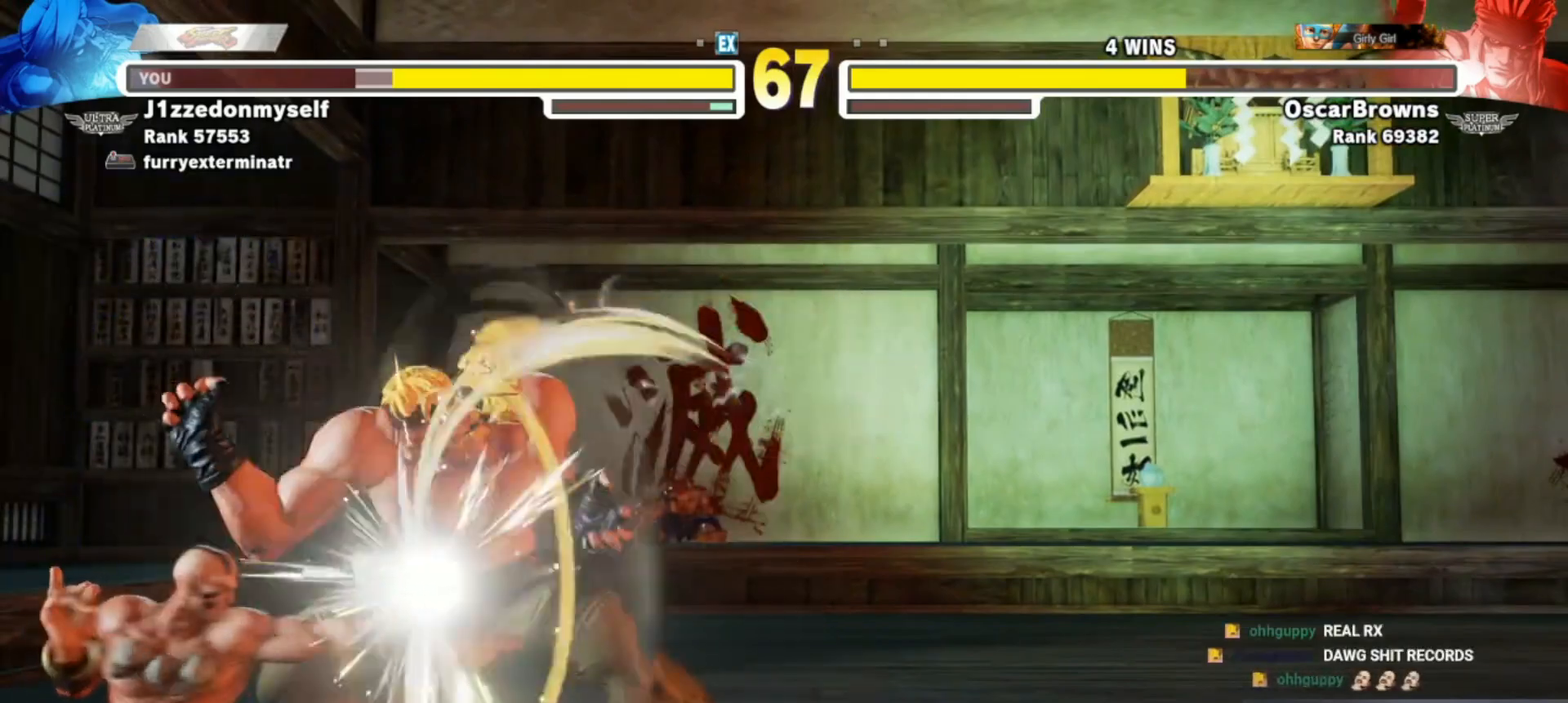
{"buttons": [], "left_stick": "down-left", "events": []}
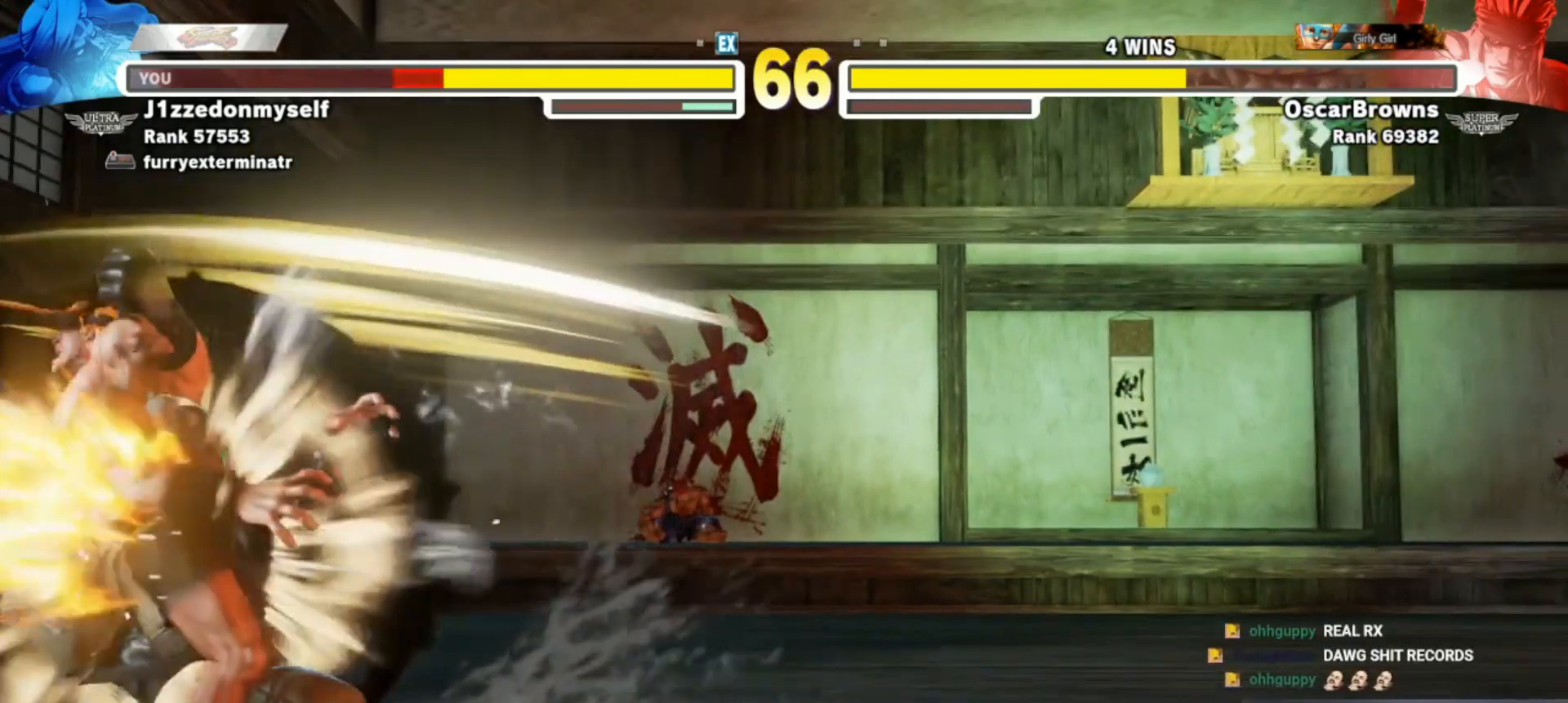
{"buttons": [], "left_stick": "down-right", "events": [[167, "left_stick", "center"], [217, "left_stick", "down-right"]]}
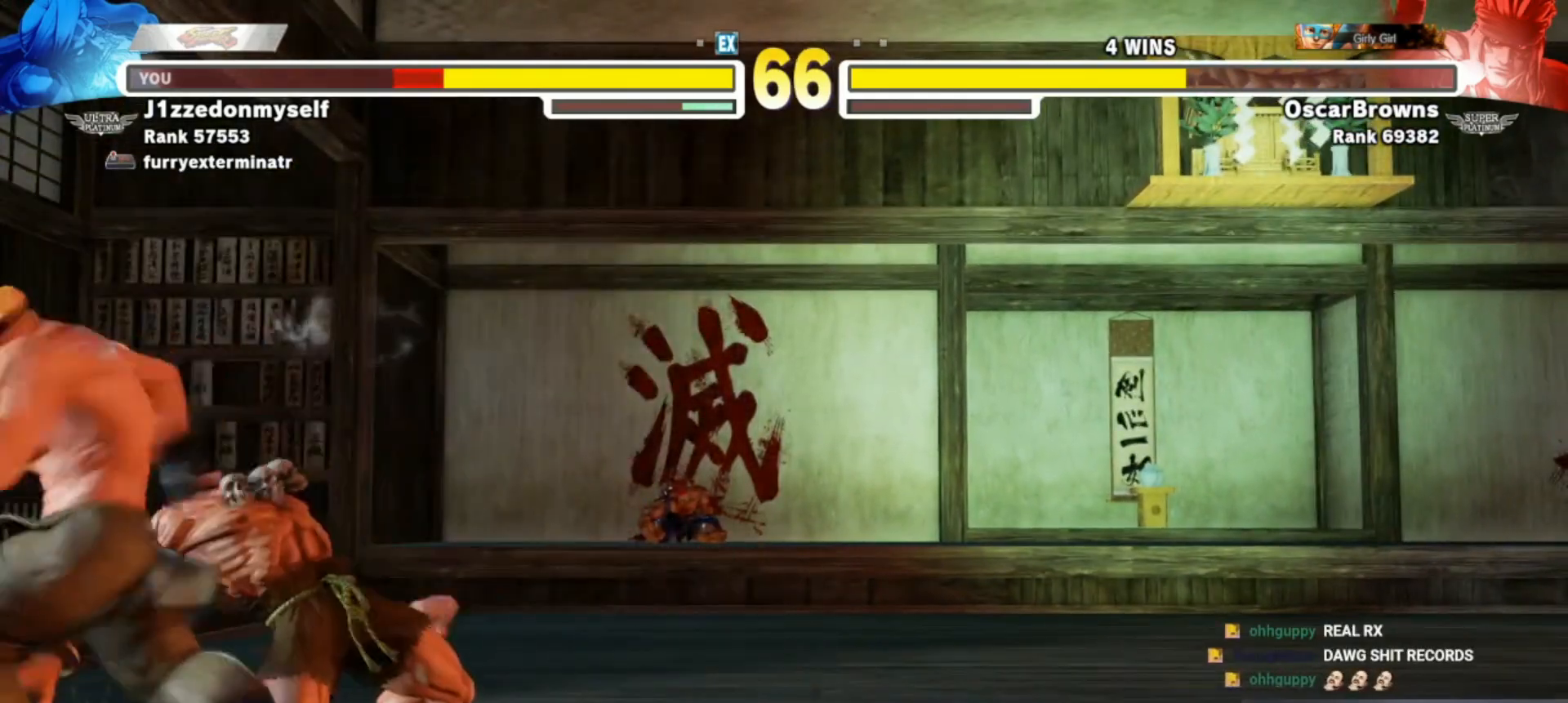
{"buttons": [], "left_stick": "right"}
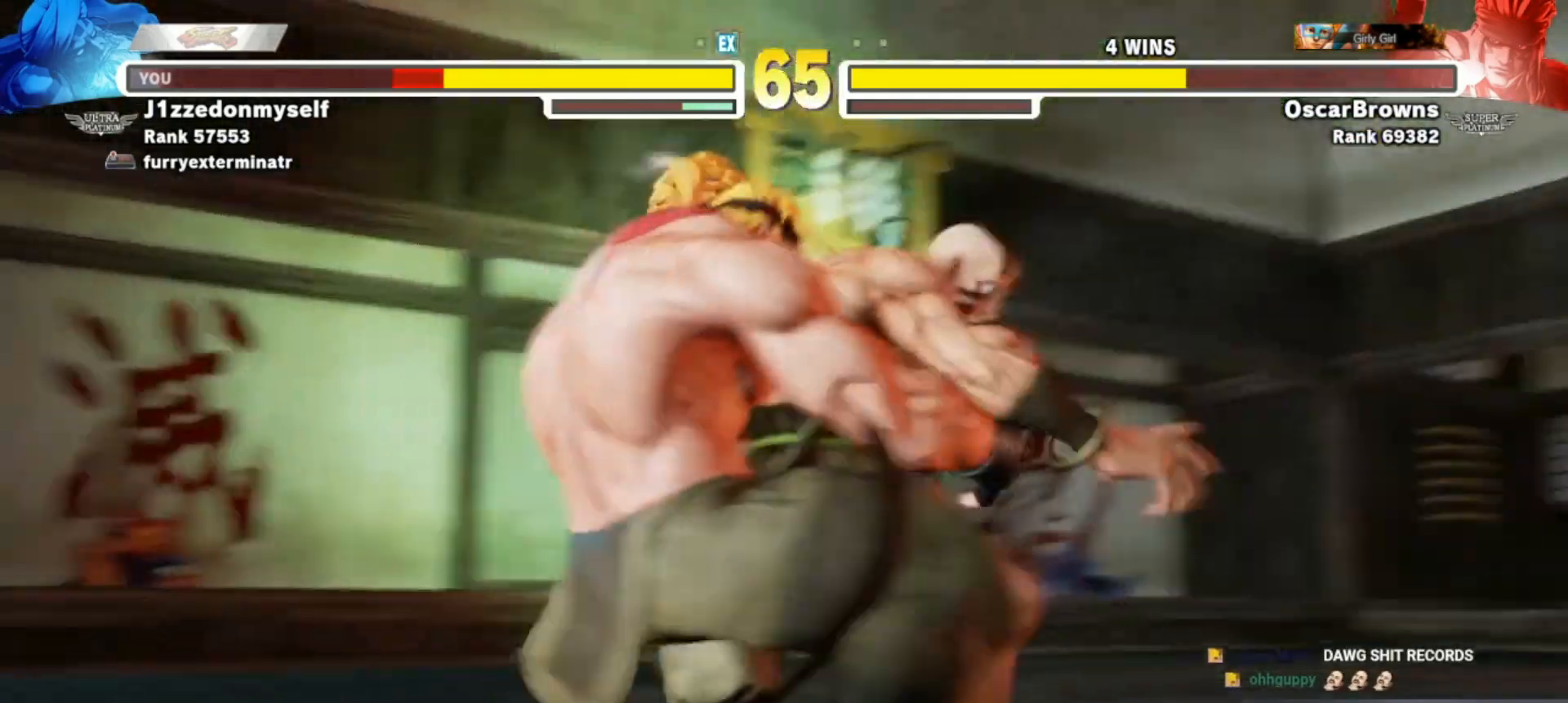
{"buttons": [], "left_stick": "down", "events": [[250, "left_stick", "center"], [433, "left_stick", "down"]]}
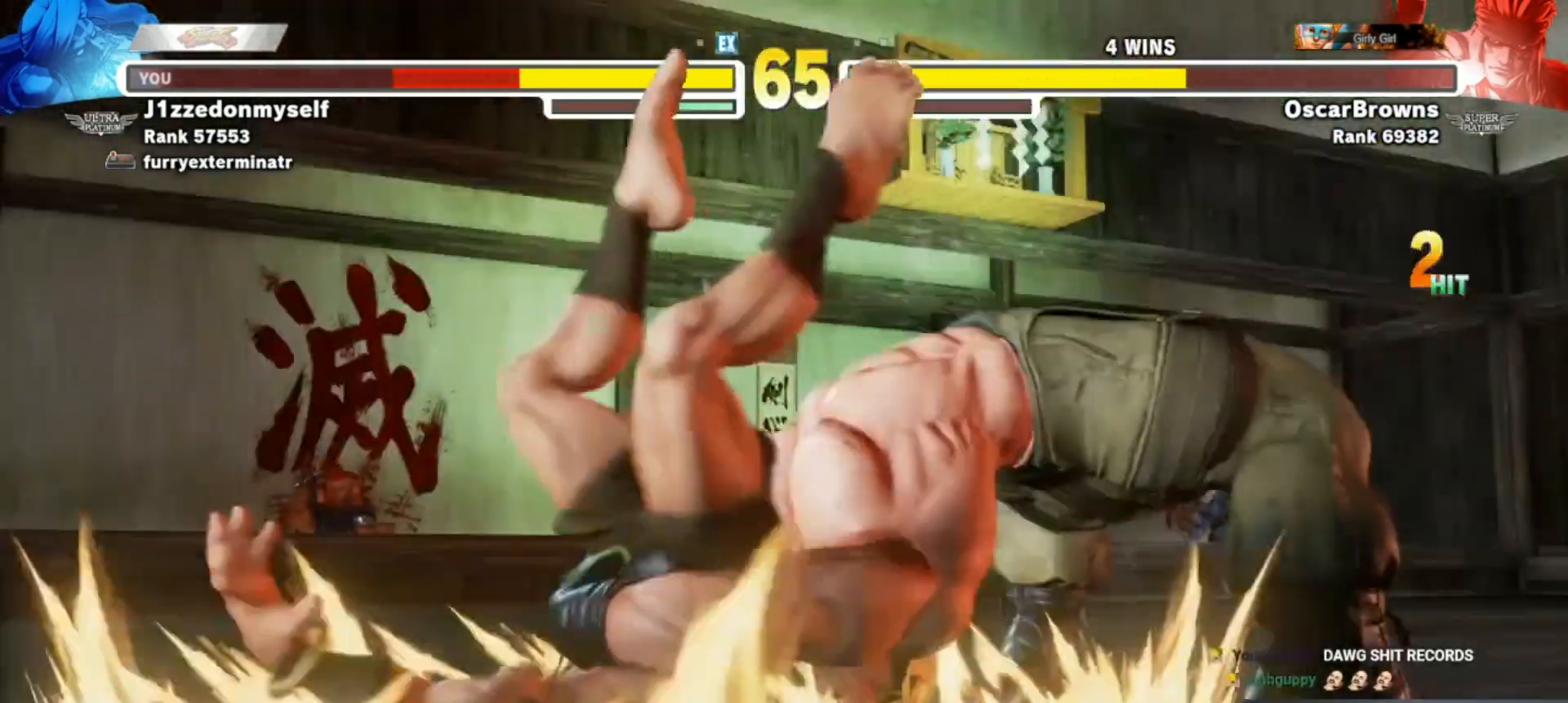
{"buttons": [], "left_stick": "center", "events": [[100, "left_stick", "center"], [250, "left_stick", "down"], [417, "left_stick", "center"]]}
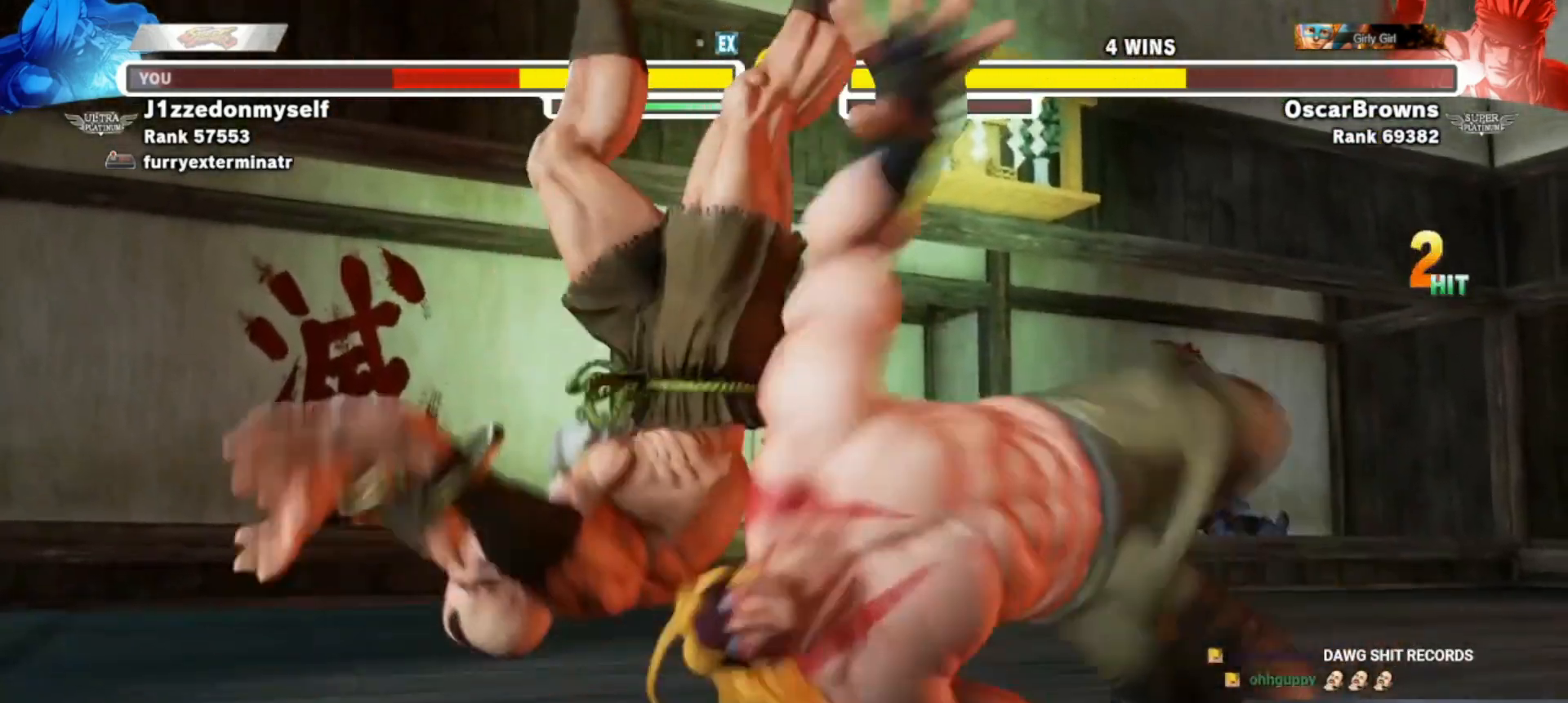
{"buttons": [], "left_stick": "down-left", "events": [[83, "left_stick", "down"], [217, "left_stick", "center"], [300, "left_stick", "down"], [450, "left_stick", "down-left"]]}
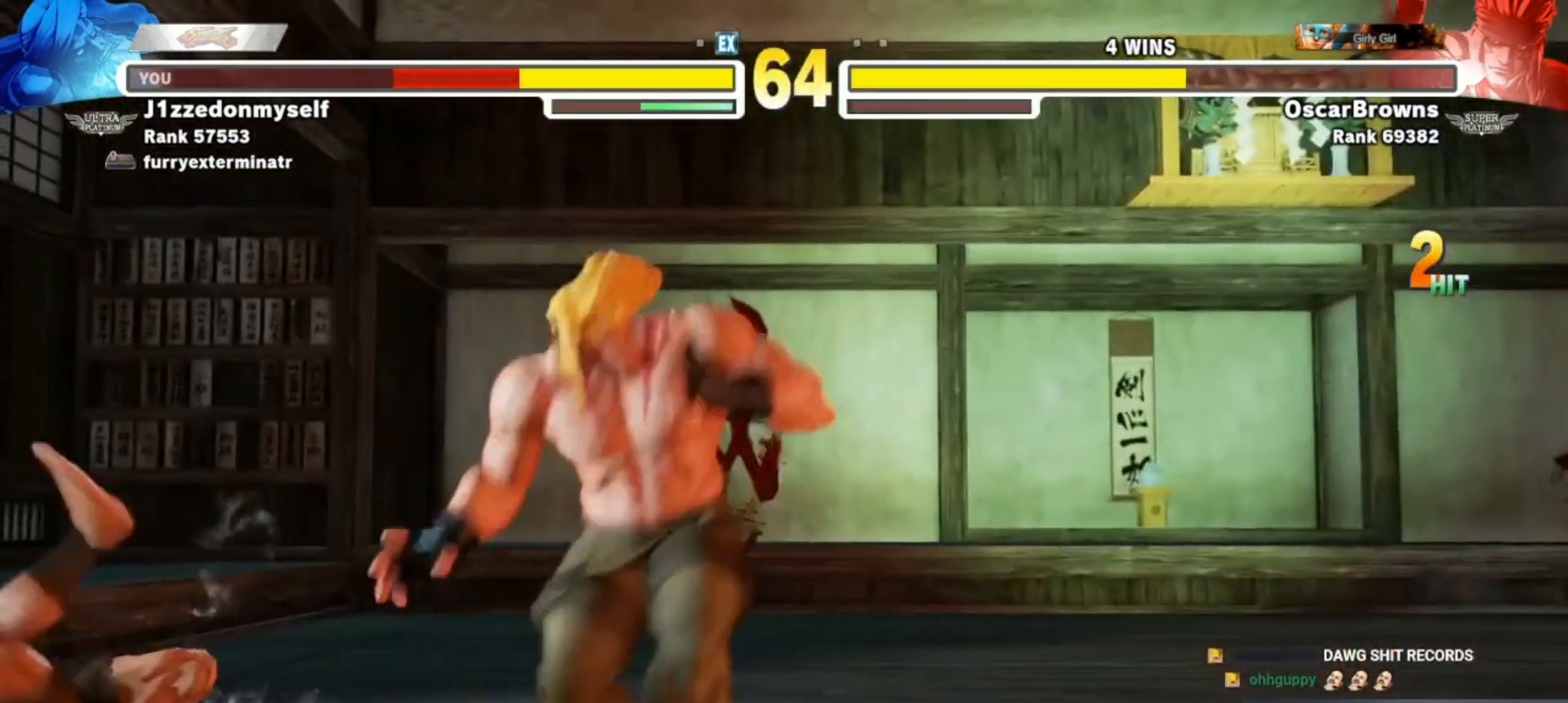
{"buttons": [], "left_stick": "down-left"}
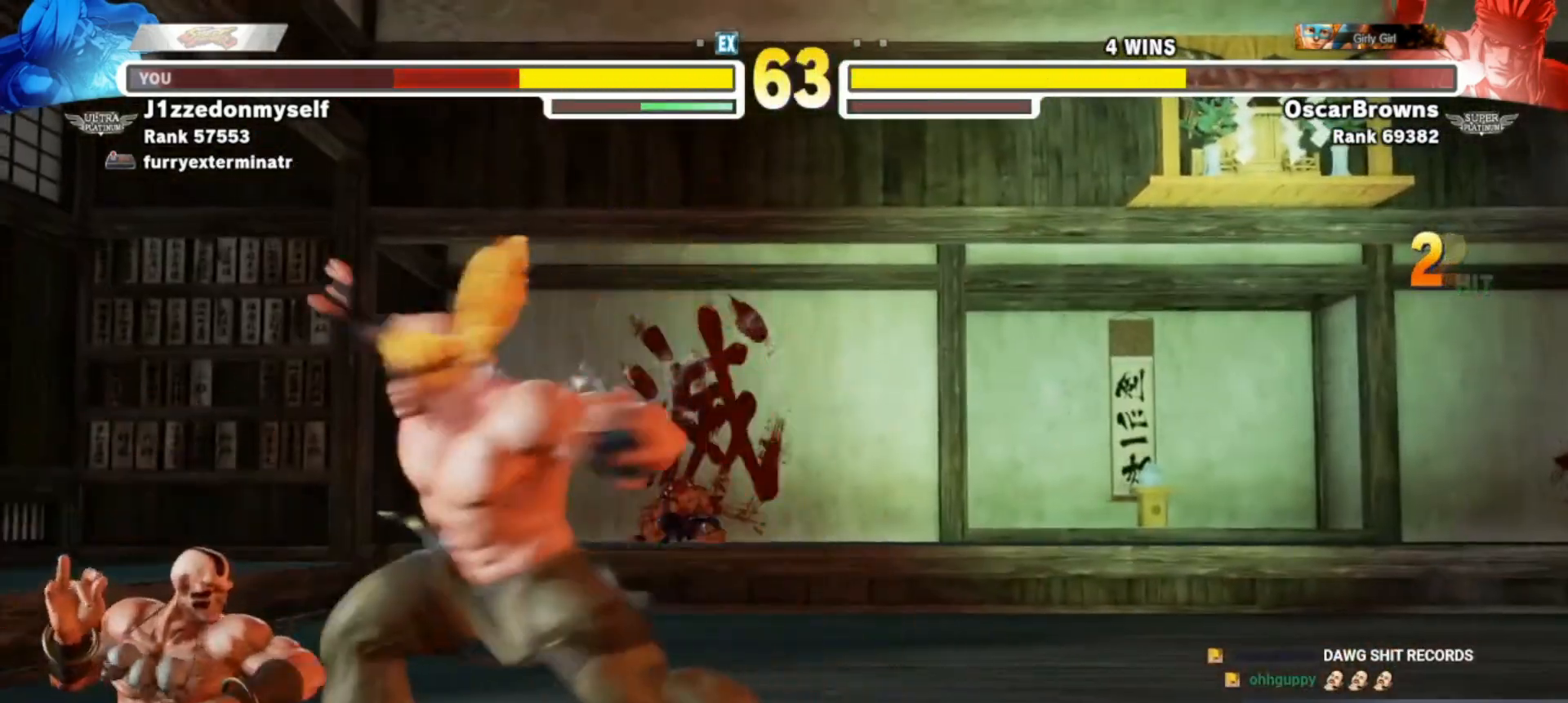
{"buttons": [], "left_stick": "center"}
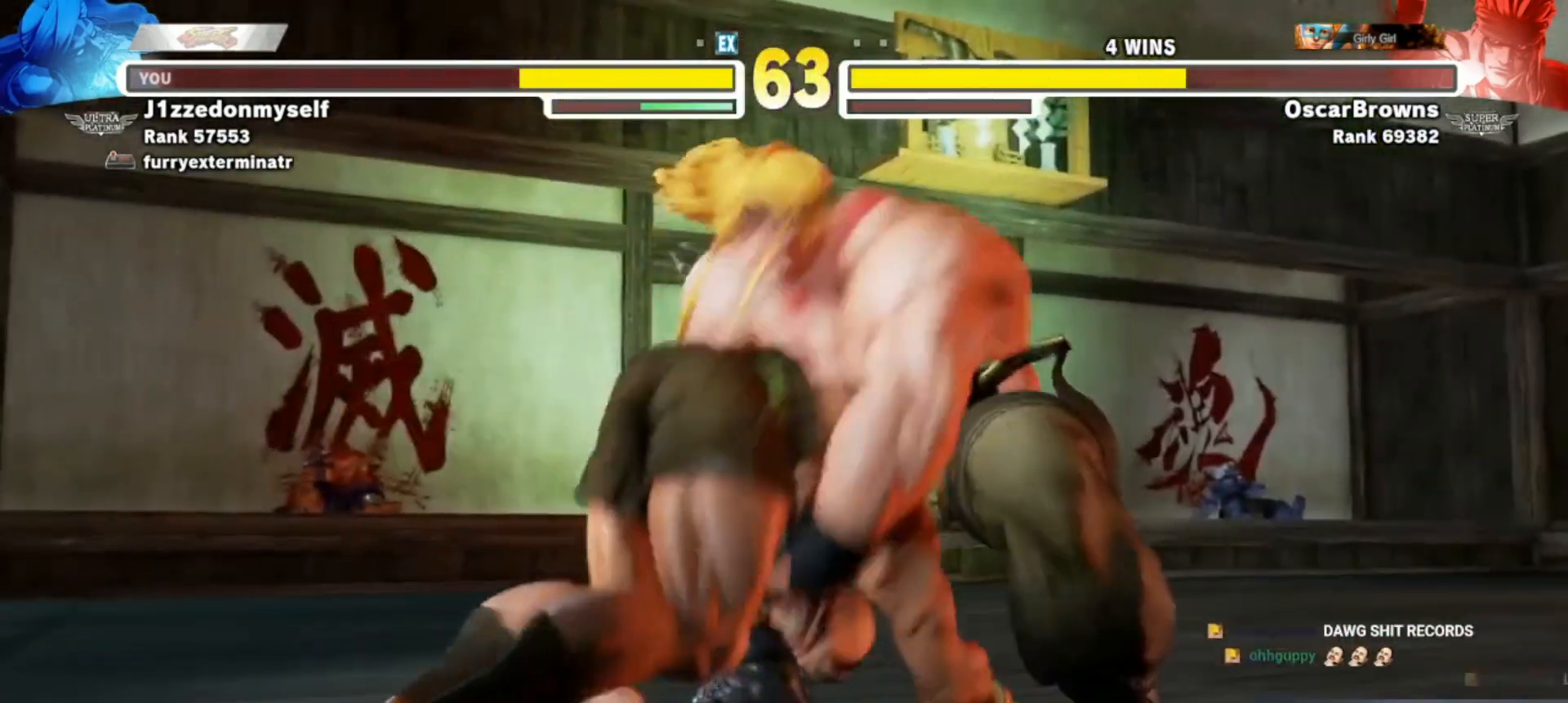
{"buttons": [], "left_stick": "center", "events": [[217, "left_stick", "down"], [383, "left_stick", "center"]]}
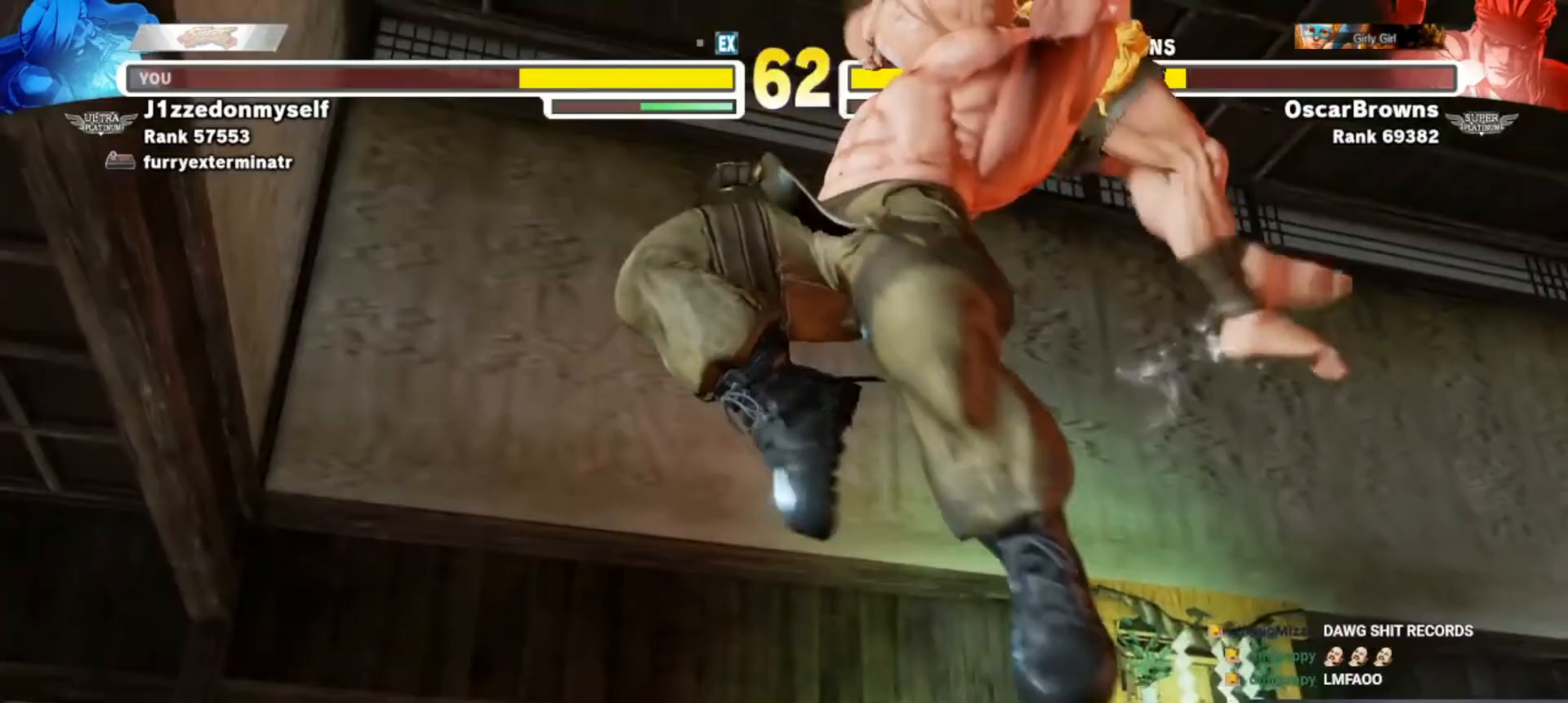
{"buttons": [], "left_stick": "center", "events": [[33, "left_stick", "down"], [200, "left_stick", "center"], [300, "left_stick", "down"], [450, "left_stick", "center"]]}
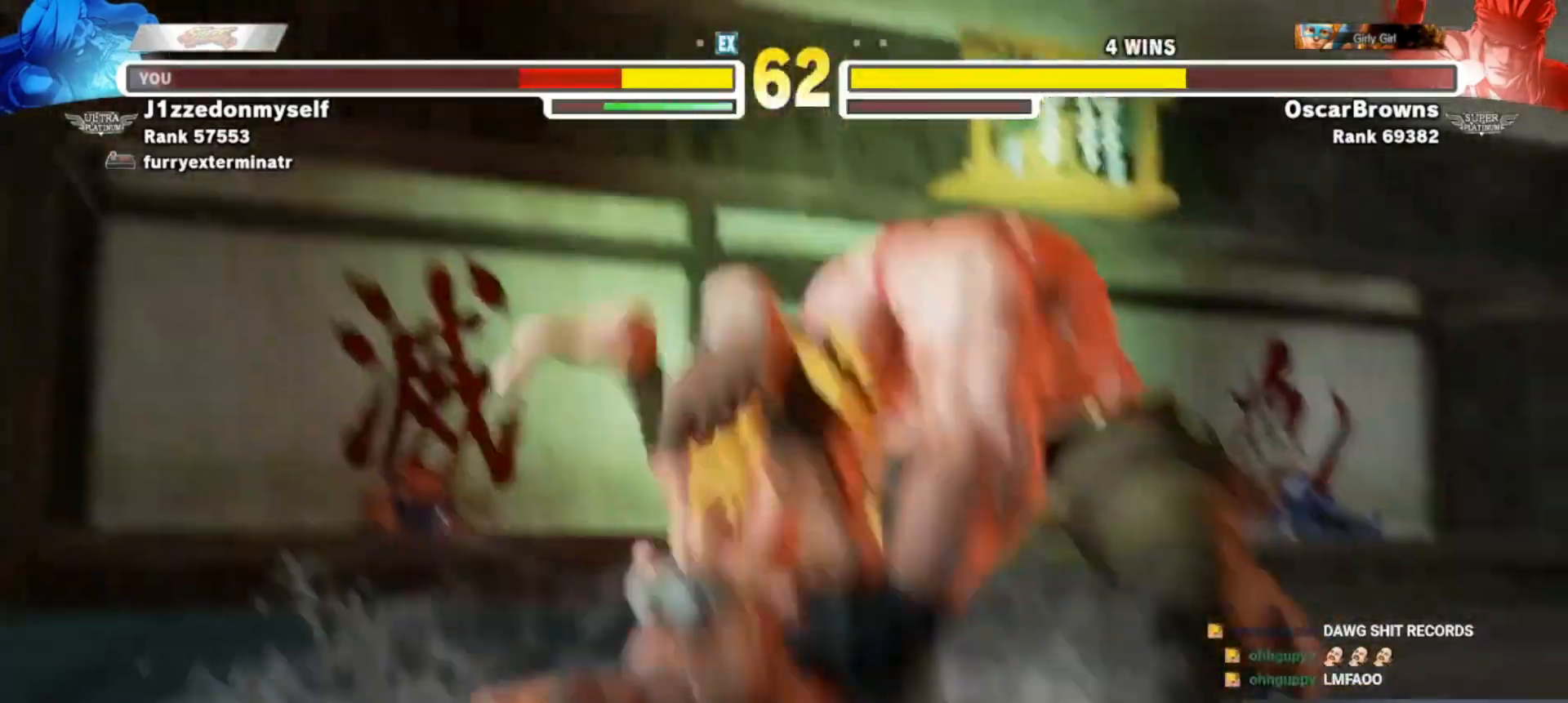
{"buttons": [], "left_stick": "center", "events": [[50, "left_stick", "down"], [217, "left_stick", "center"], [333, "left_stick", "down"], [450, "left_stick", "center"]]}
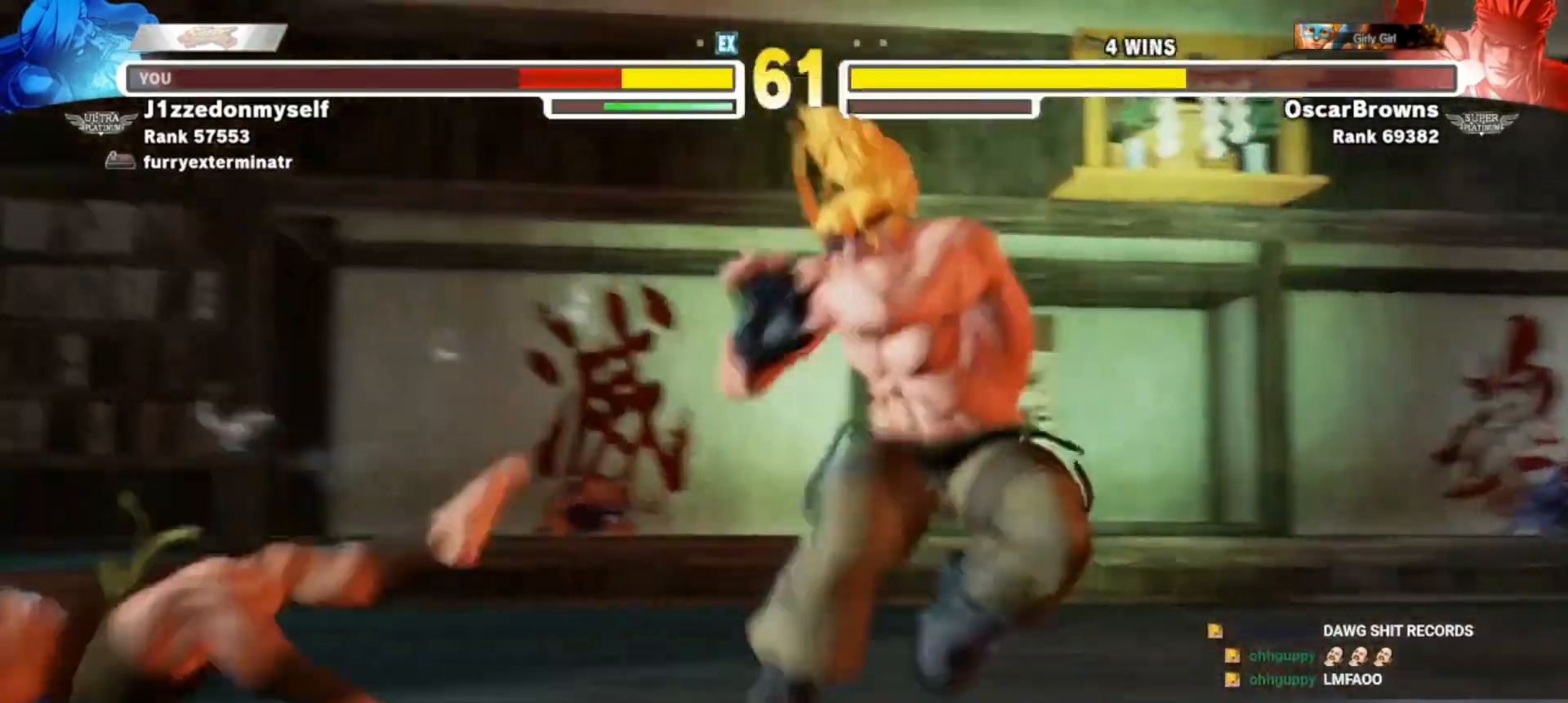
{"buttons": [], "left_stick": "down-left", "events": [[83, "left_stick", "down"], [183, "left_stick", "center"], [283, "left_stick", "down"], [333, "left_stick", "down-left"]]}
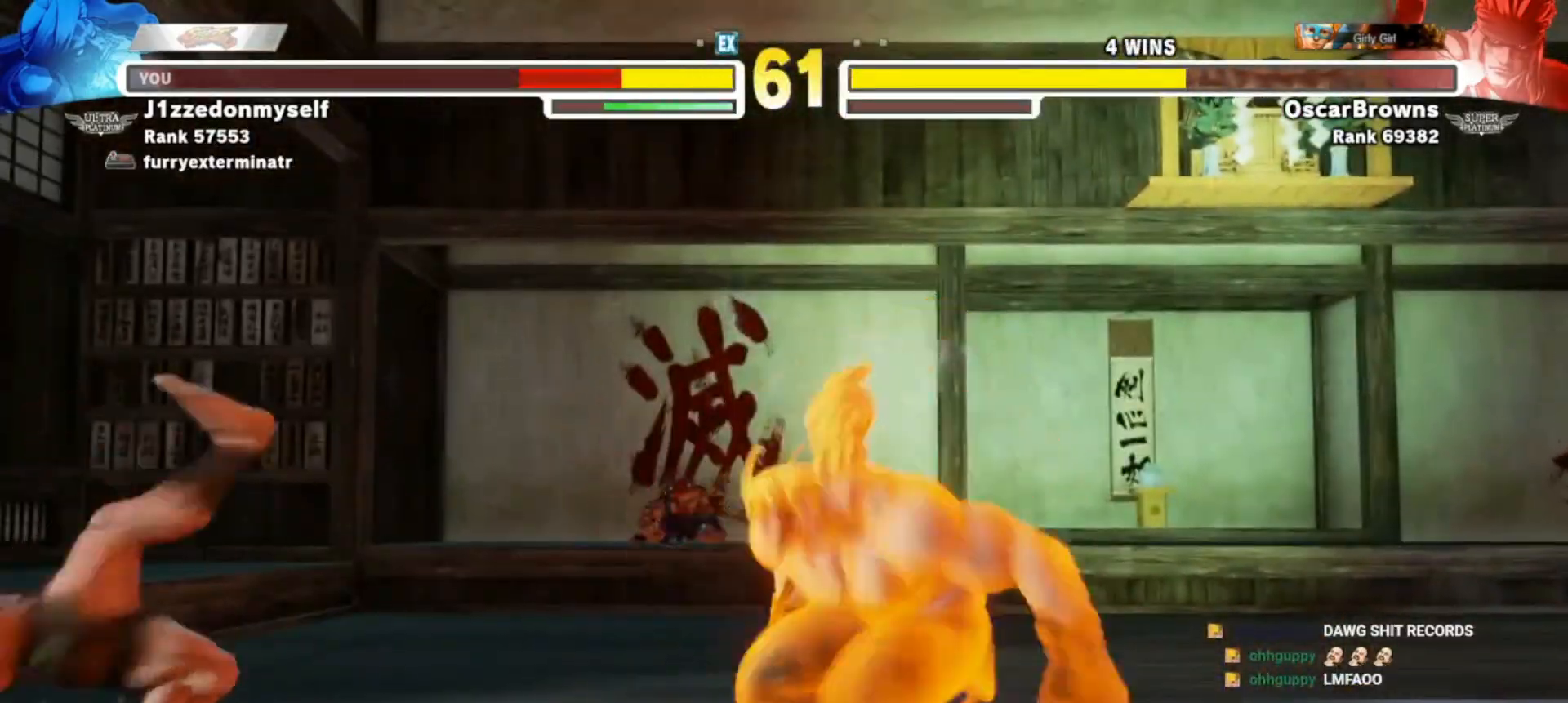
{"buttons": [], "left_stick": "left", "events": [[500, "left_stick", "left"]]}
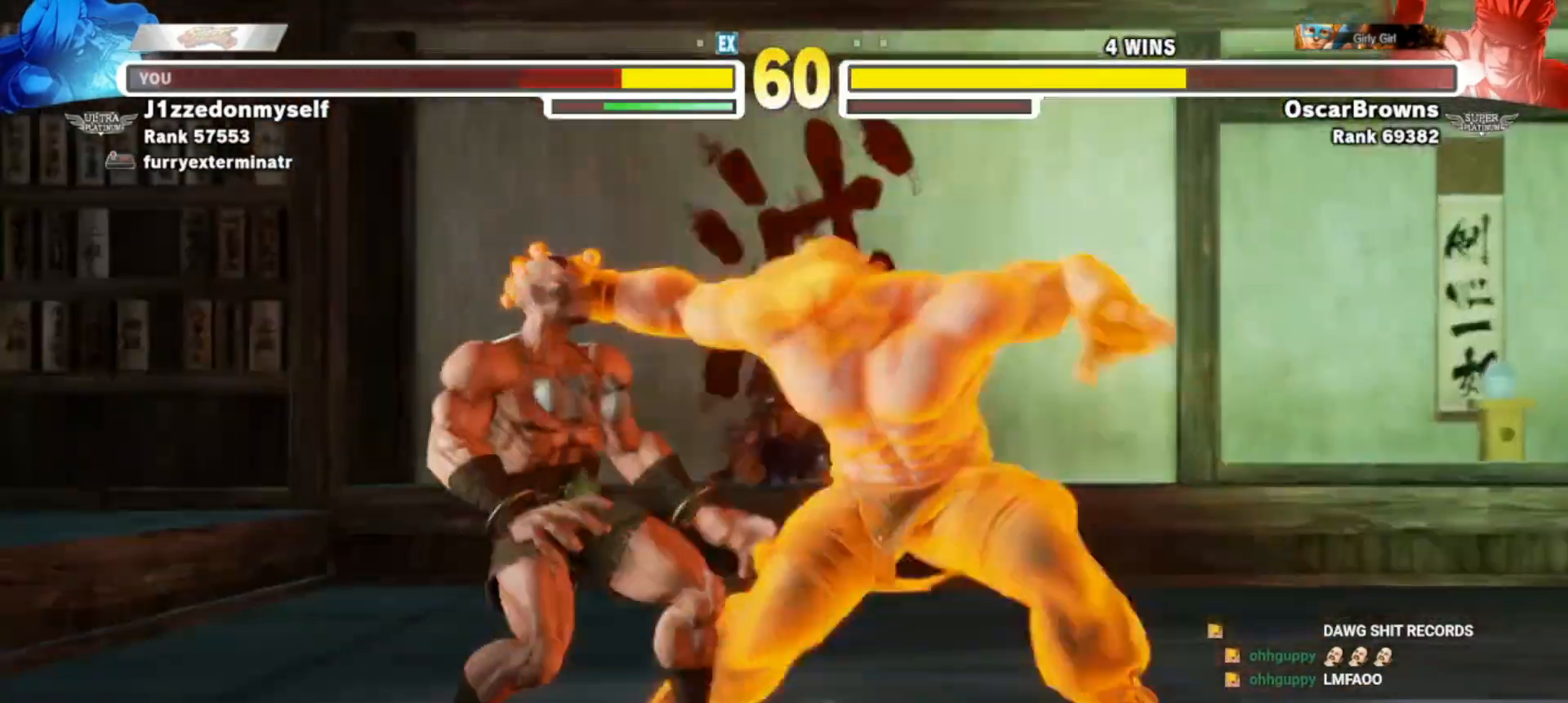
{"buttons": [], "left_stick": "center", "events": [[483, "left_stick", "center"]]}
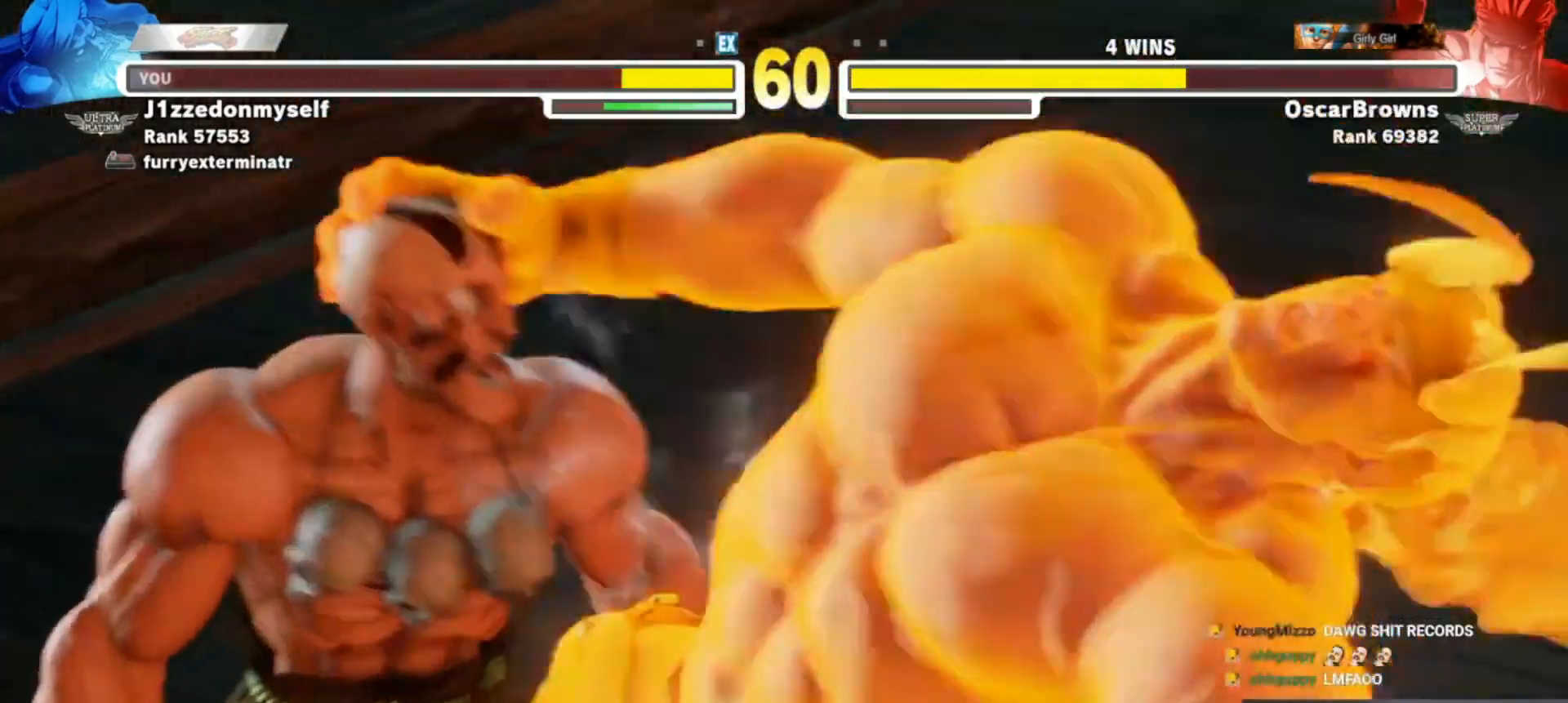
{"buttons": [], "left_stick": "center", "events": [[300, "left_stick", "down"], [500, "left_stick", "center"]]}
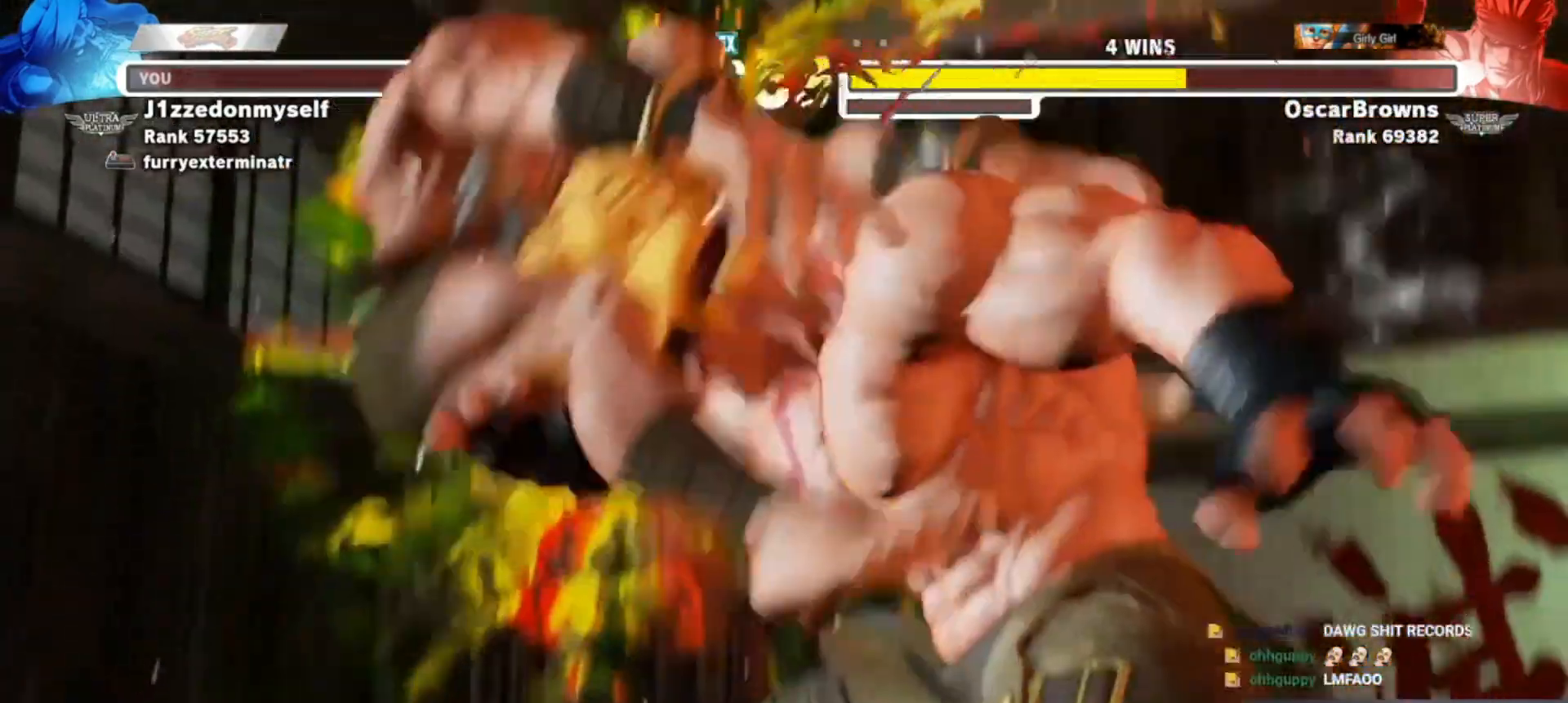
{"buttons": [], "left_stick": "center", "events": []}
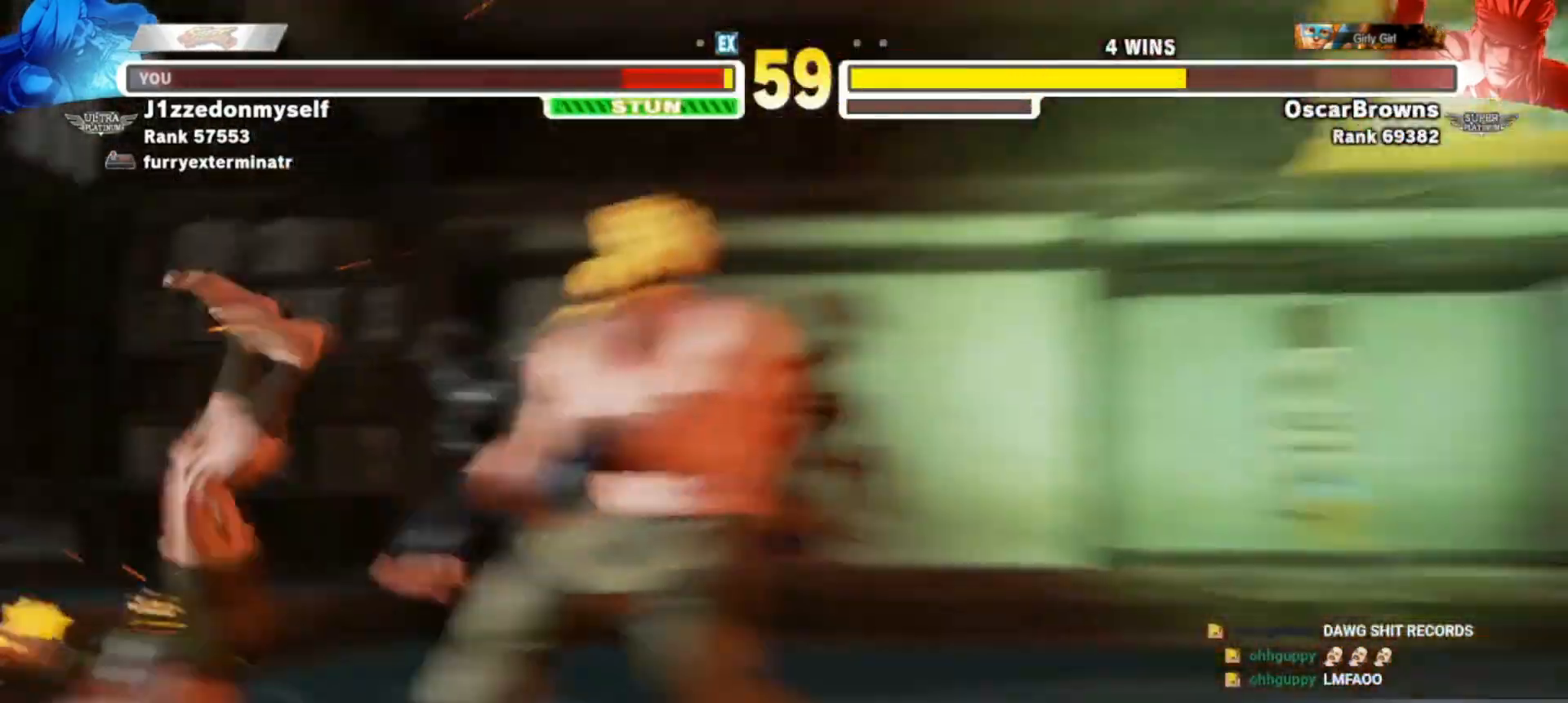
{"buttons": [], "left_stick": "center", "events": []}